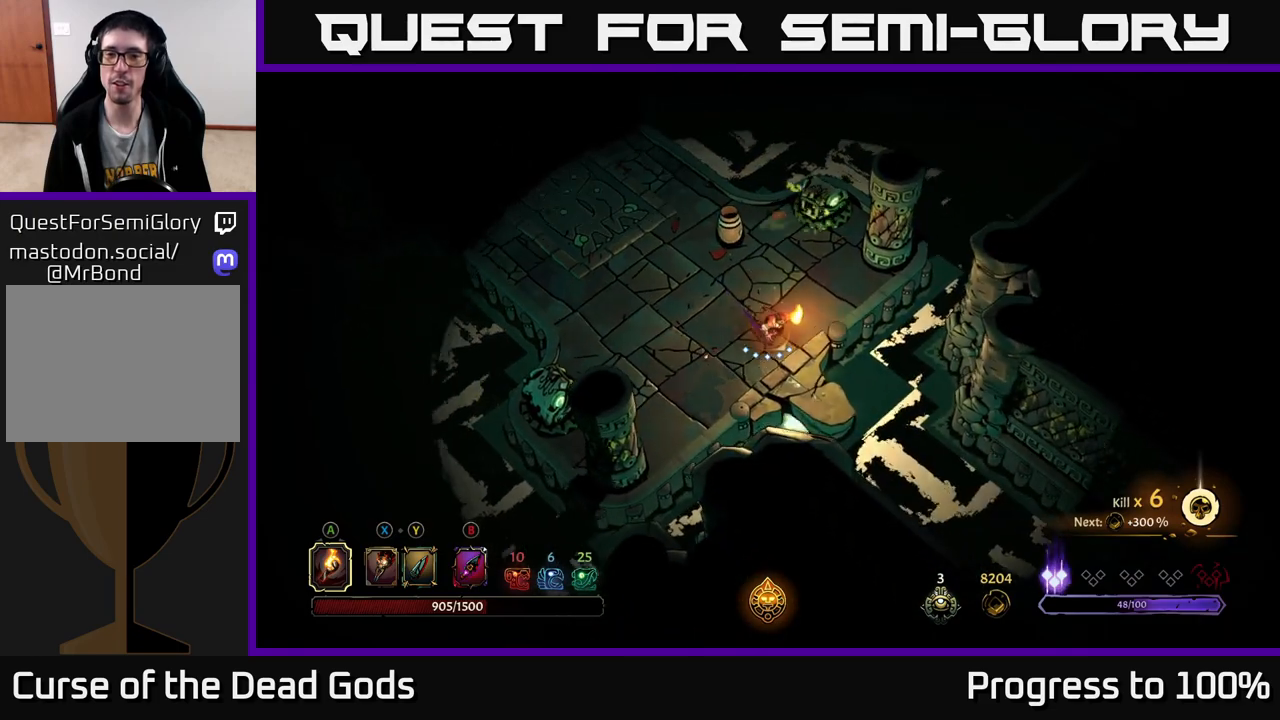
Gameplay with a controller (Xbox layout); each line is a JSON object with the inputs held at the frame after it. "events" lists button and stick changes between this image and that frame as [ms after this image, input, new state], when the widget could be followed in between.
{"buttons": ["R1"], "left_stick": "down-right", "right_stick": "center", "events": [[33, "R1", "down"], [100, "R1", "up"], [183, "R1", "down"], [250, "R1", "up"], [317, "R1", "down"], [400, "R1", "up"], [450, "R1", "down"]]}
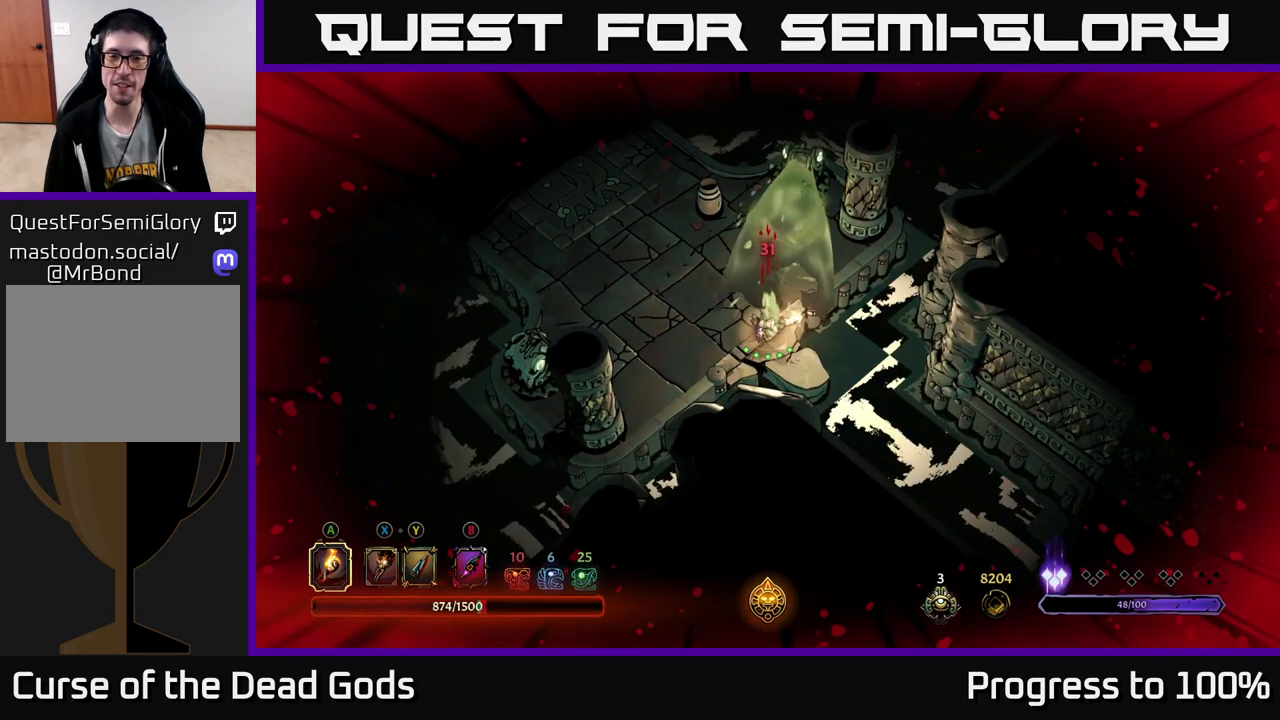
{"buttons": [], "left_stick": "down-right", "right_stick": "center", "events": [[33, "R1", "up"], [83, "R1", "down"], [167, "R1", "up"], [200, "left_stick", "down-left"], [233, "R1", "down"], [267, "left_stick", "down"], [317, "R1", "up"], [367, "left_stick", "down-right"], [383, "R1", "down"], [467, "R1", "up"]]}
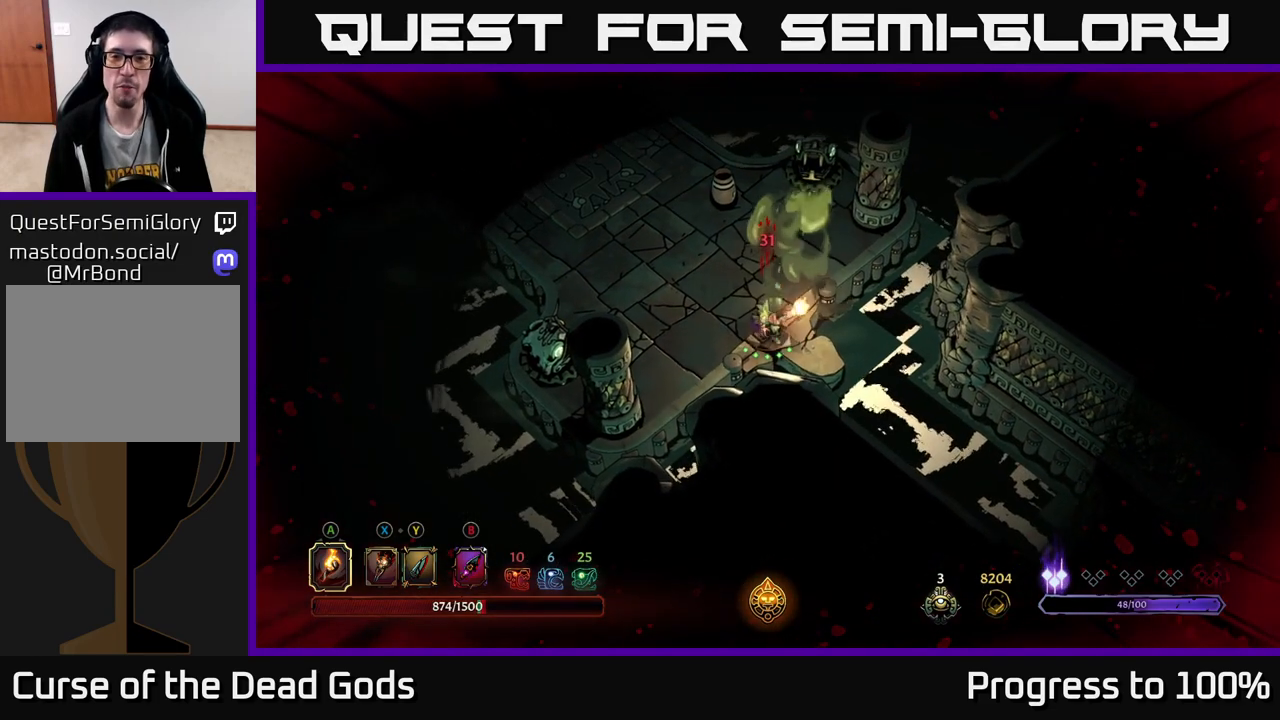
{"buttons": [], "left_stick": "down-left", "right_stick": "center", "events": [[17, "R1", "down"], [117, "R1", "up"], [267, "left_stick", "down-left"]]}
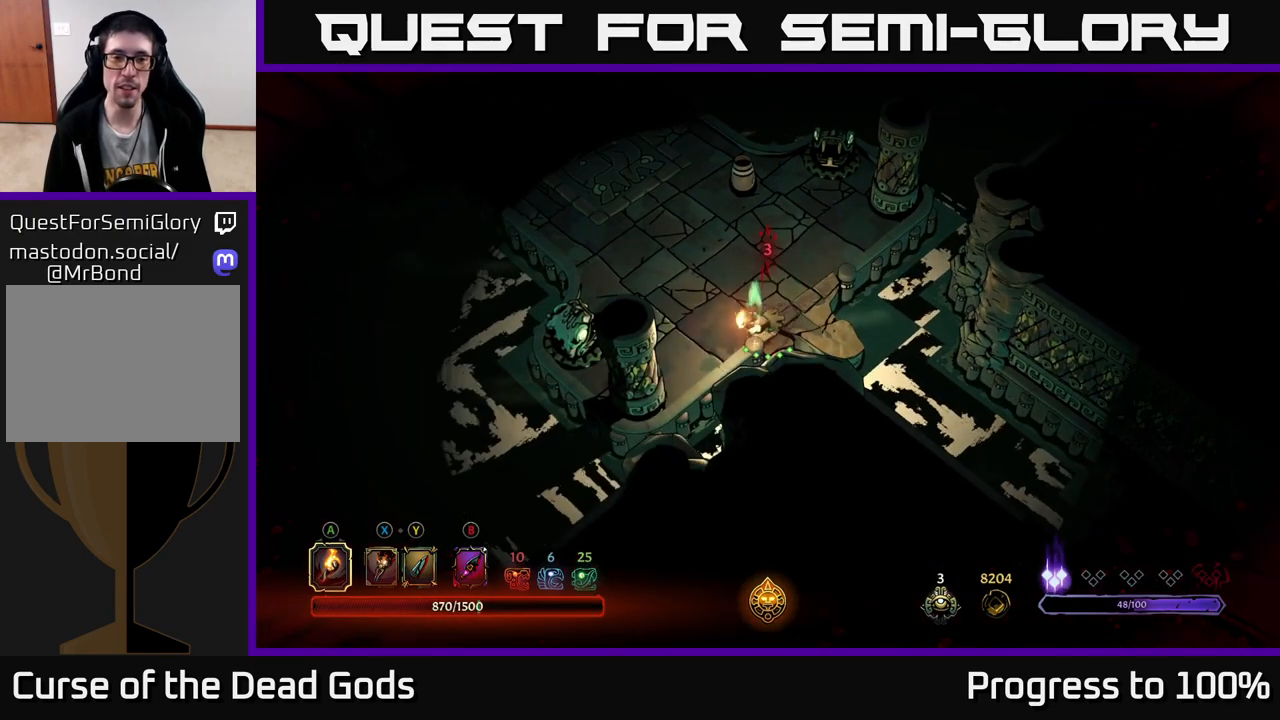
{"buttons": ["R2"], "left_stick": "up", "right_stick": "center", "events": [[117, "left_stick", "up-left"], [200, "left_stick", "up"], [383, "R2", "down"]]}
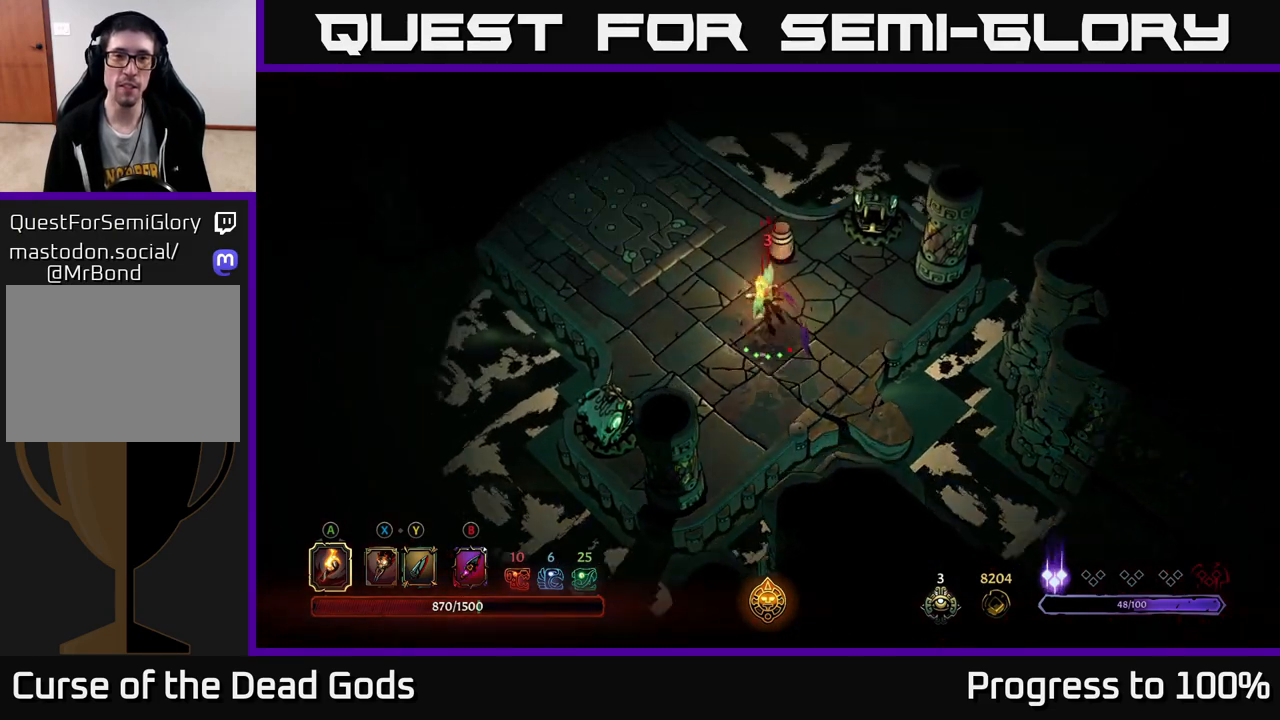
{"buttons": ["R2"], "left_stick": "up-left", "right_stick": "center", "events": [[133, "left_stick", "up-left"], [150, "R2", "up"], [450, "R2", "down"]]}
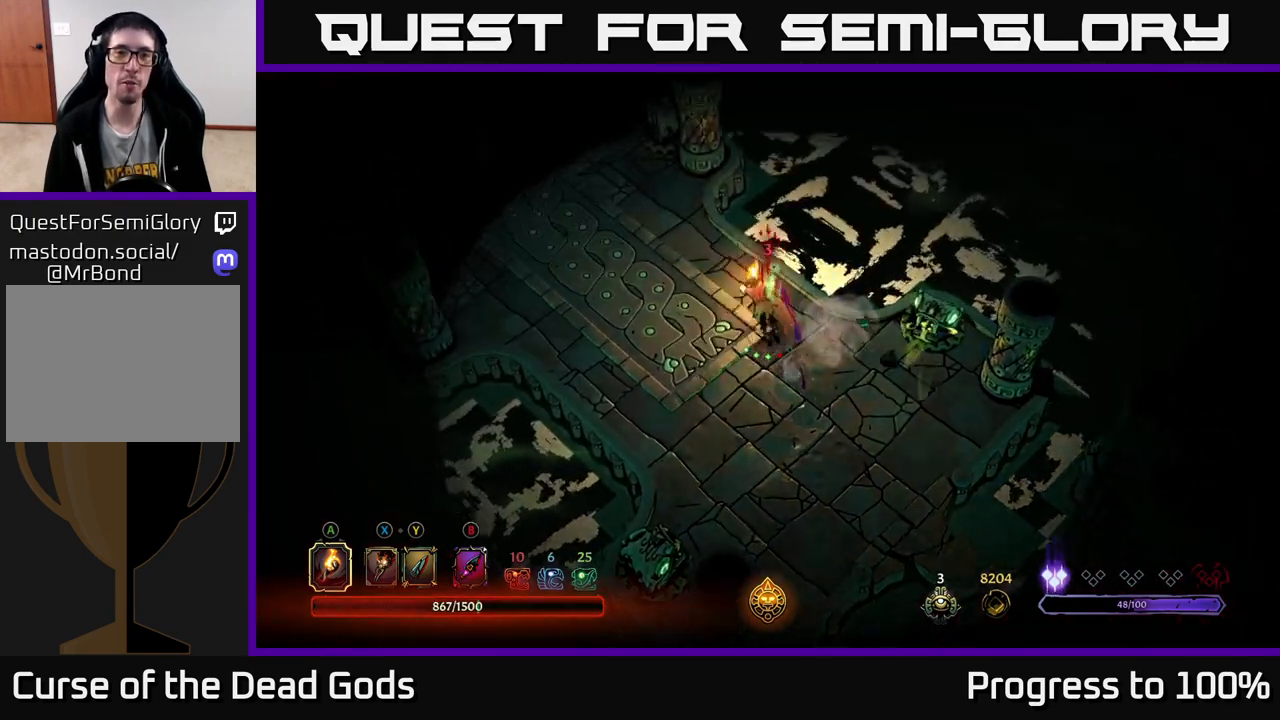
{"buttons": [], "left_stick": "up-left", "right_stick": "center", "events": [[317, "R2", "up"]]}
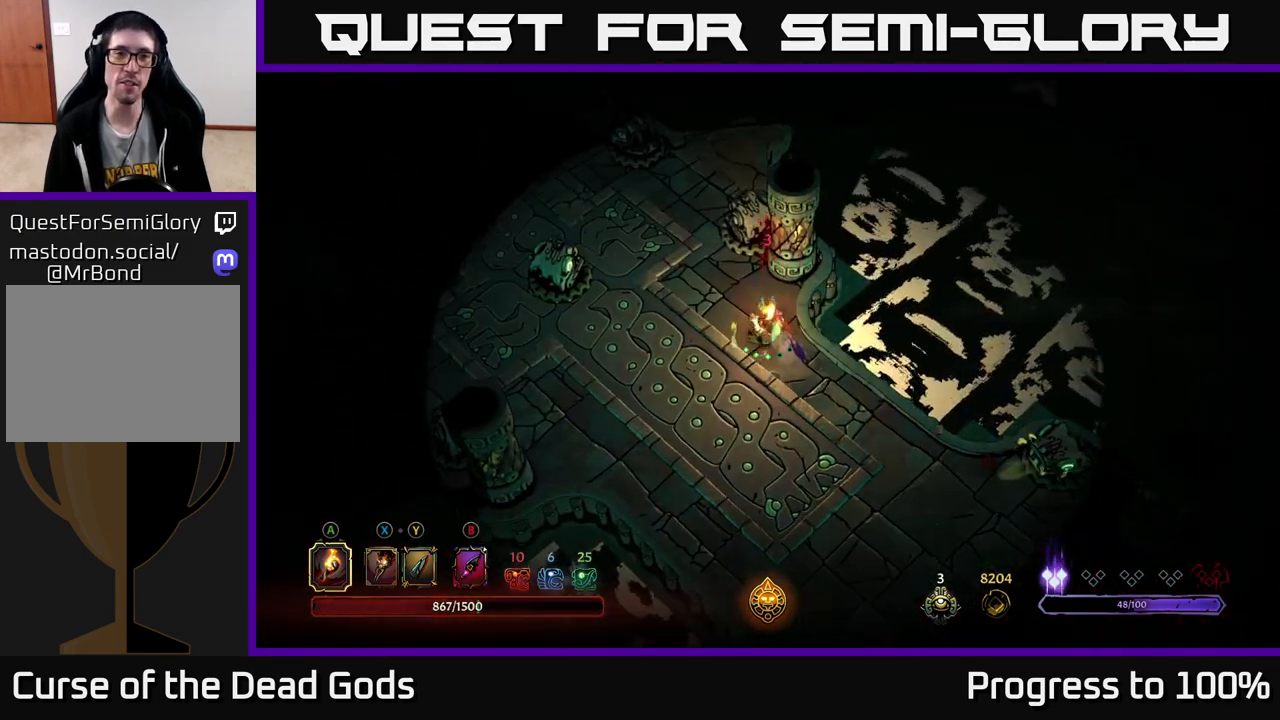
{"buttons": [], "left_stick": "up-left", "right_stick": "center", "events": []}
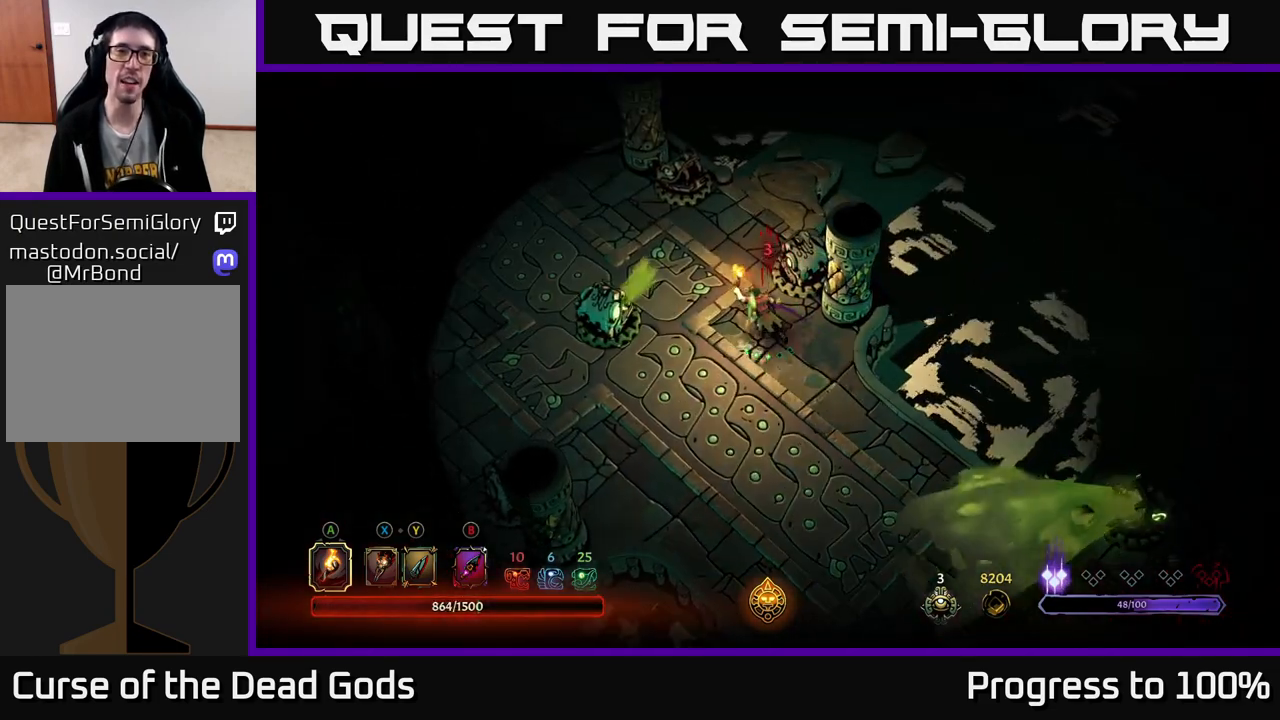
{"buttons": ["R1"], "left_stick": "up-right", "right_stick": "center", "events": [[83, "left_stick", "up"], [183, "R2", "down"], [300, "R2", "up"], [367, "left_stick", "up-right"], [450, "R1", "down"]]}
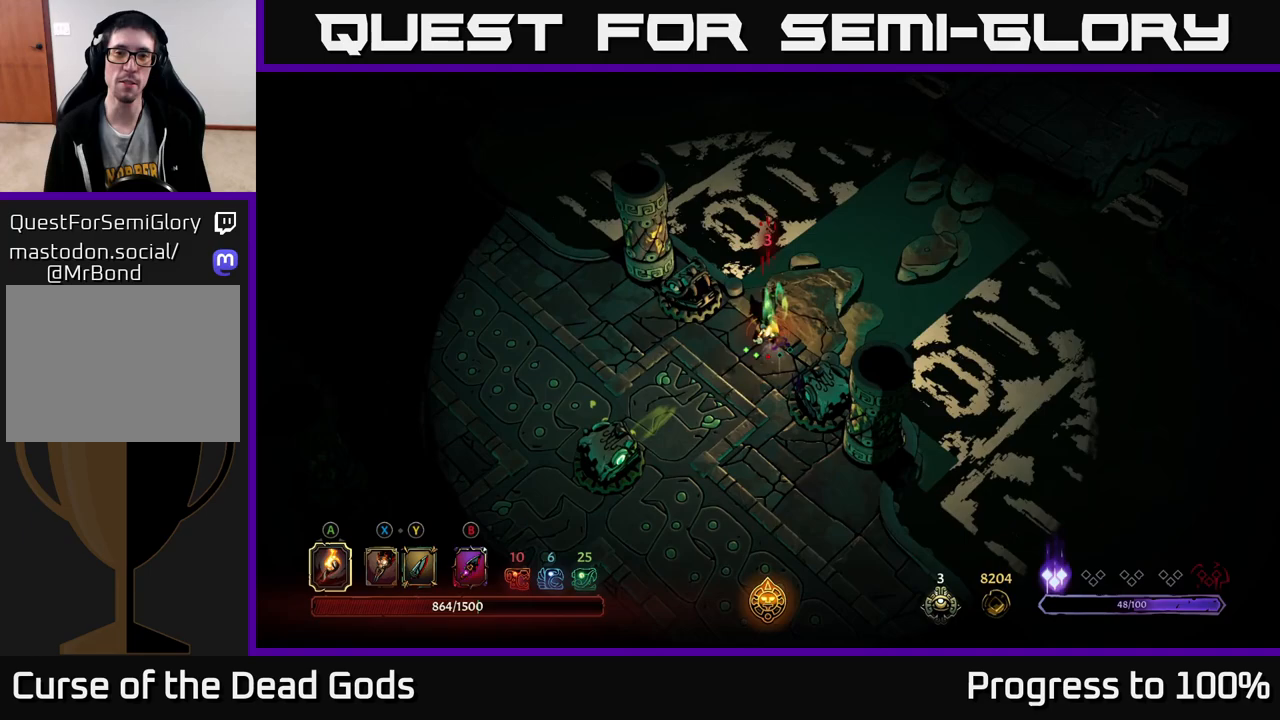
{"buttons": [], "left_stick": "up-right", "right_stick": "center", "events": [[17, "R1", "up"], [117, "R1", "down"], [167, "R1", "up"], [250, "R1", "down"], [317, "R1", "up"], [383, "R1", "down"], [467, "R1", "up"]]}
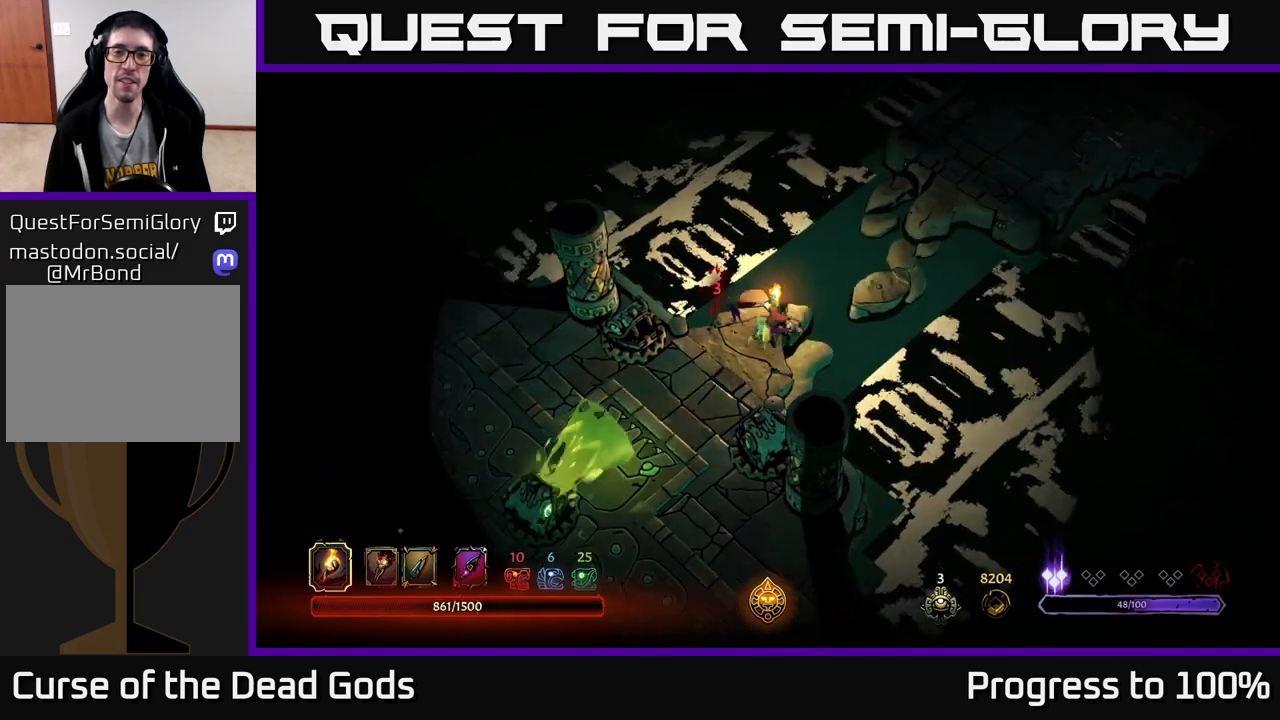
{"buttons": [], "left_stick": "center", "right_stick": "center", "events": [[17, "R1", "down"], [100, "R1", "up"], [167, "R1", "down"], [233, "R1", "up"], [300, "left_stick", "center"]]}
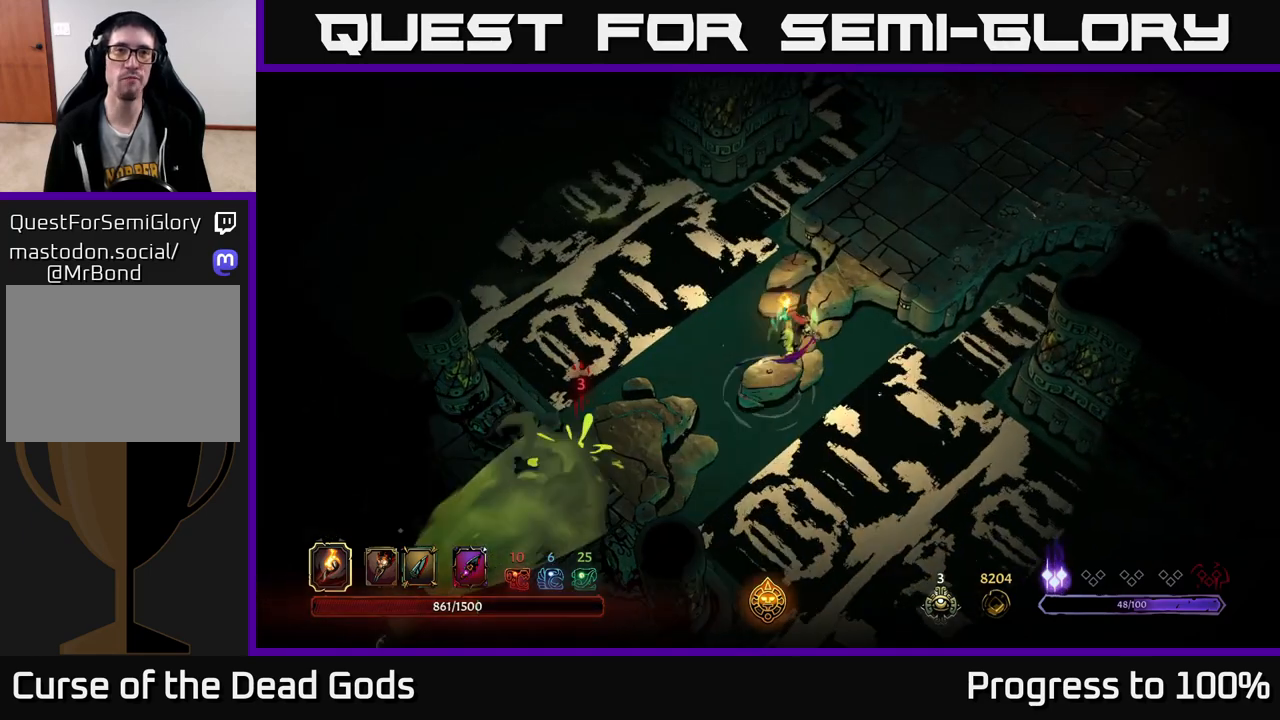
{"buttons": [], "left_stick": "center", "right_stick": "center", "events": []}
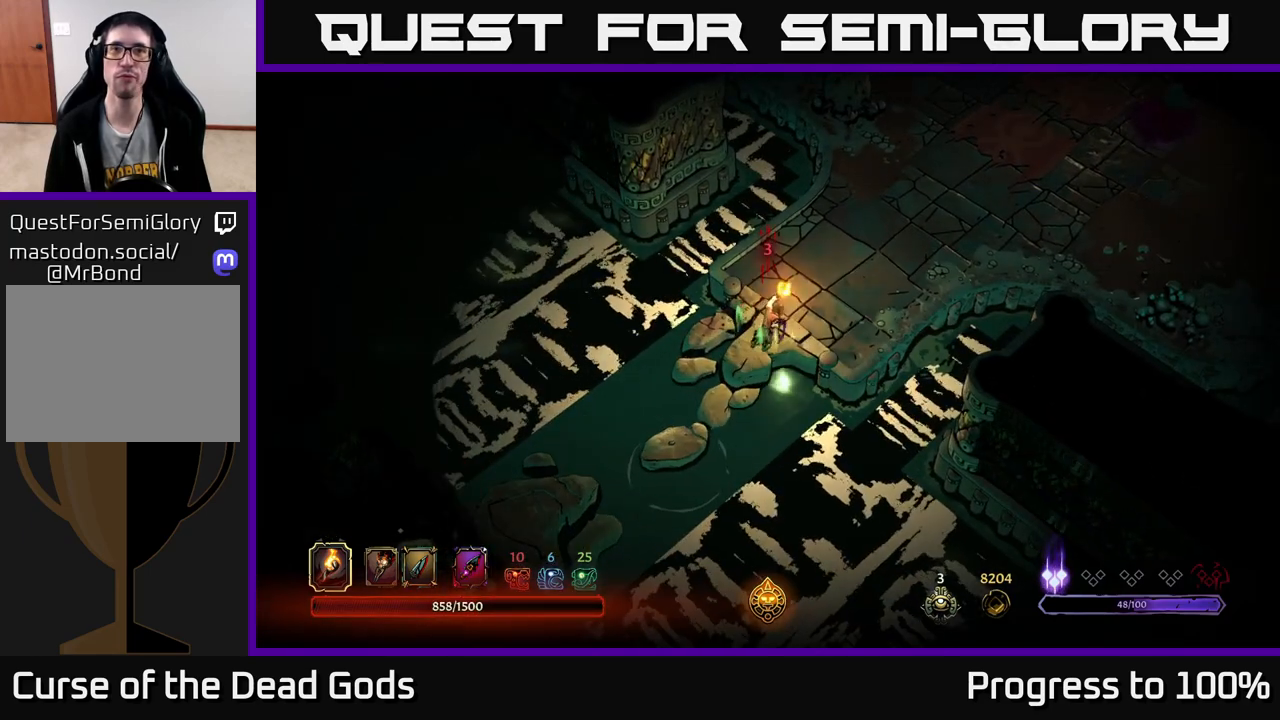
{"buttons": [], "left_stick": "up", "right_stick": "center", "events": [[300, "left_stick", "up"]]}
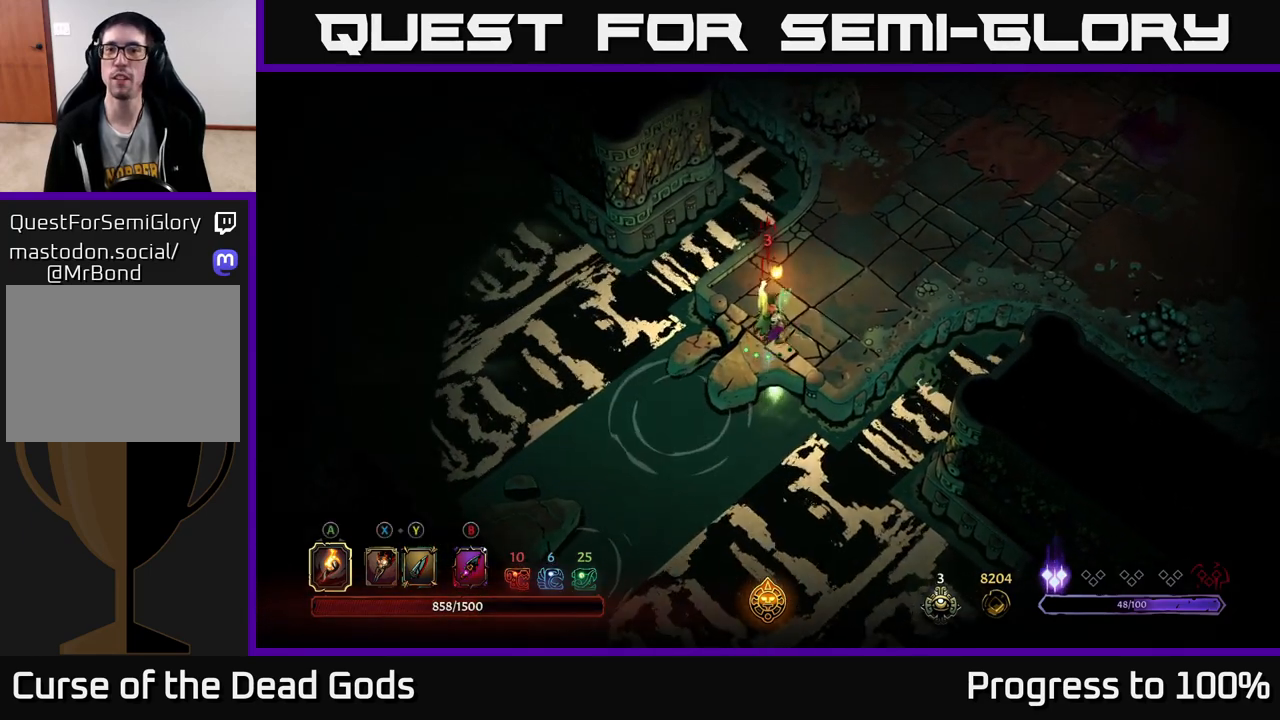
{"buttons": [], "left_stick": "up-right", "right_stick": "center", "events": [[100, "left_stick", "up-right"]]}
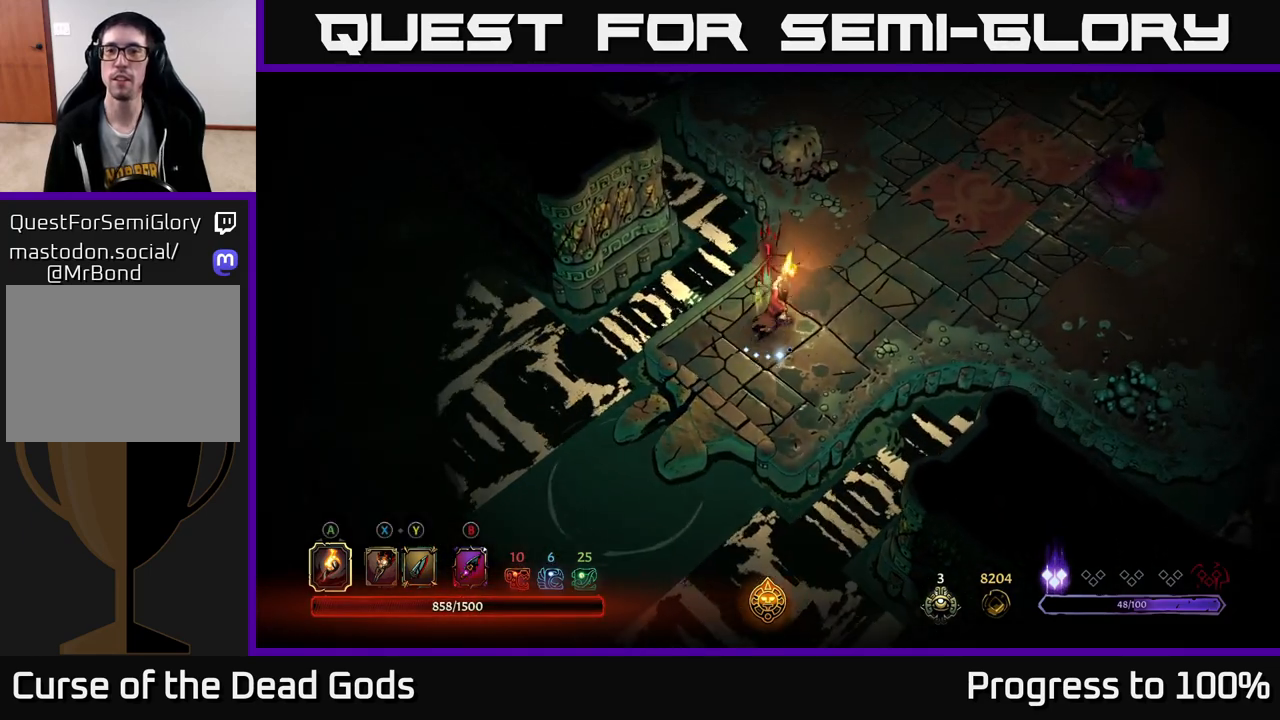
{"buttons": [], "left_stick": "up-right", "right_stick": "center", "events": []}
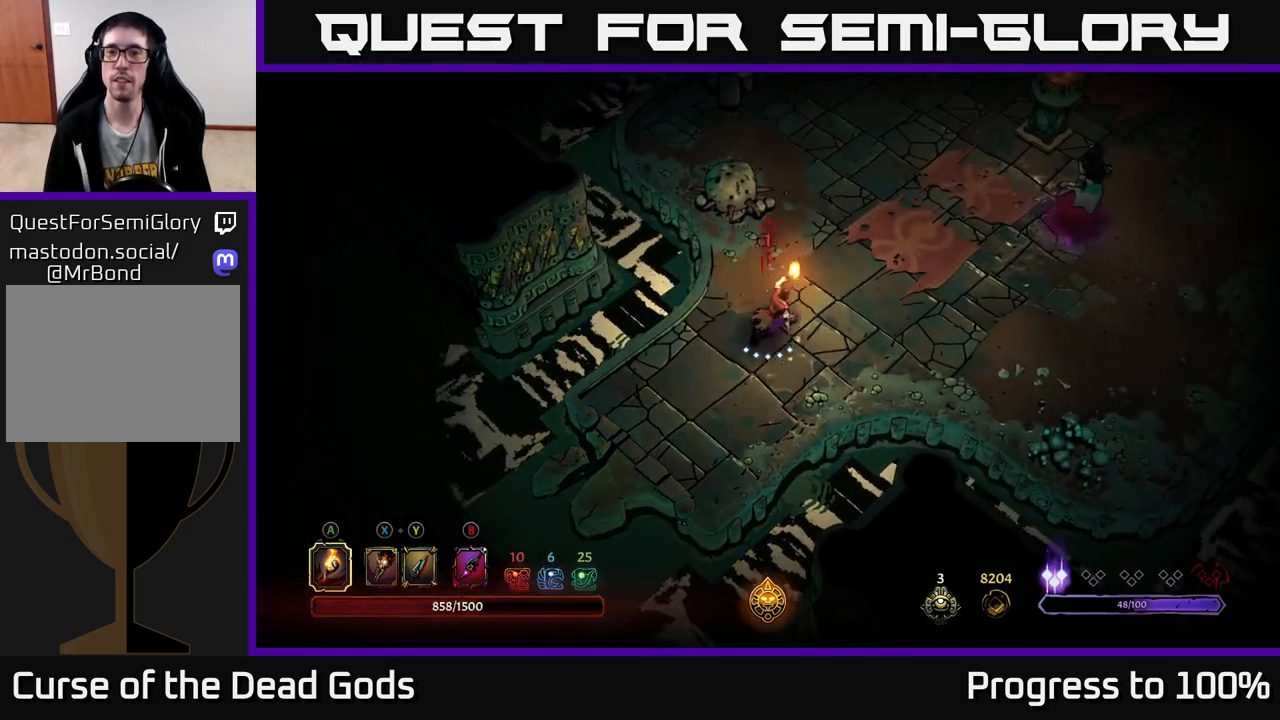
{"buttons": [], "left_stick": "up-right", "right_stick": "center", "events": []}
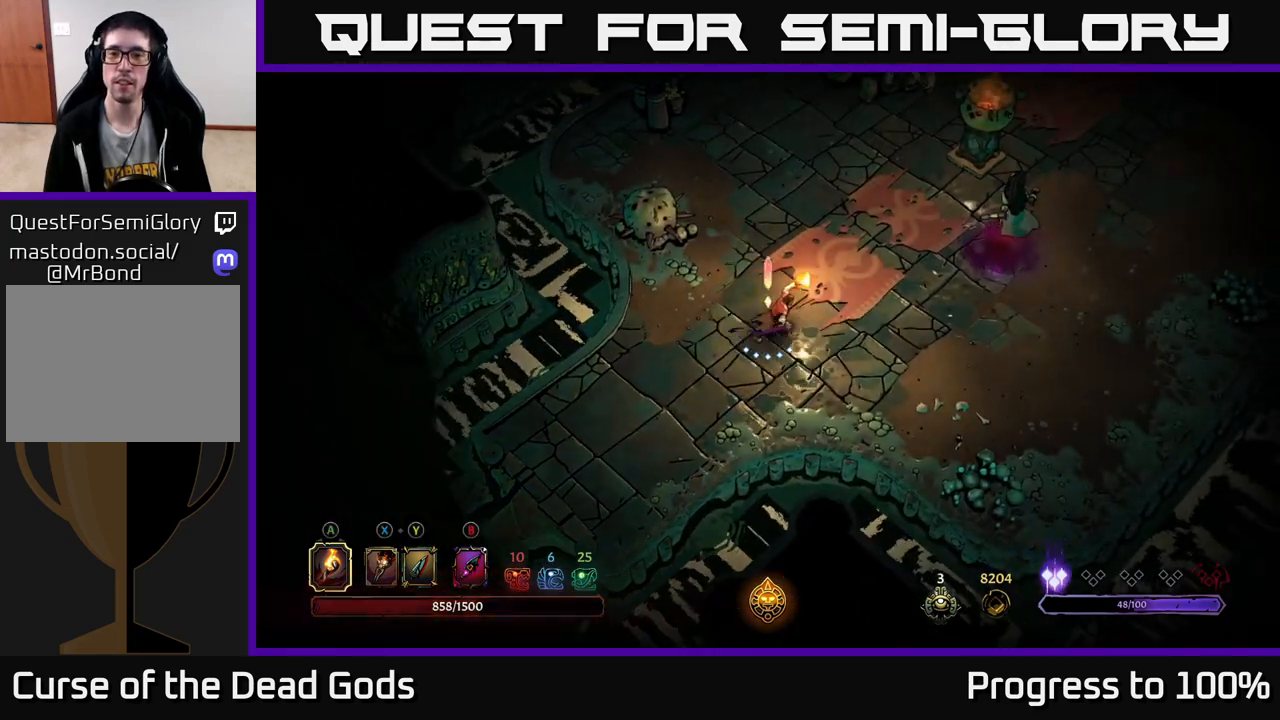
{"buttons": [], "left_stick": "center", "right_stick": "center", "events": [[33, "B", "down"], [83, "B", "up"], [150, "B", "down"], [200, "B", "up"], [383, "left_stick", "center"]]}
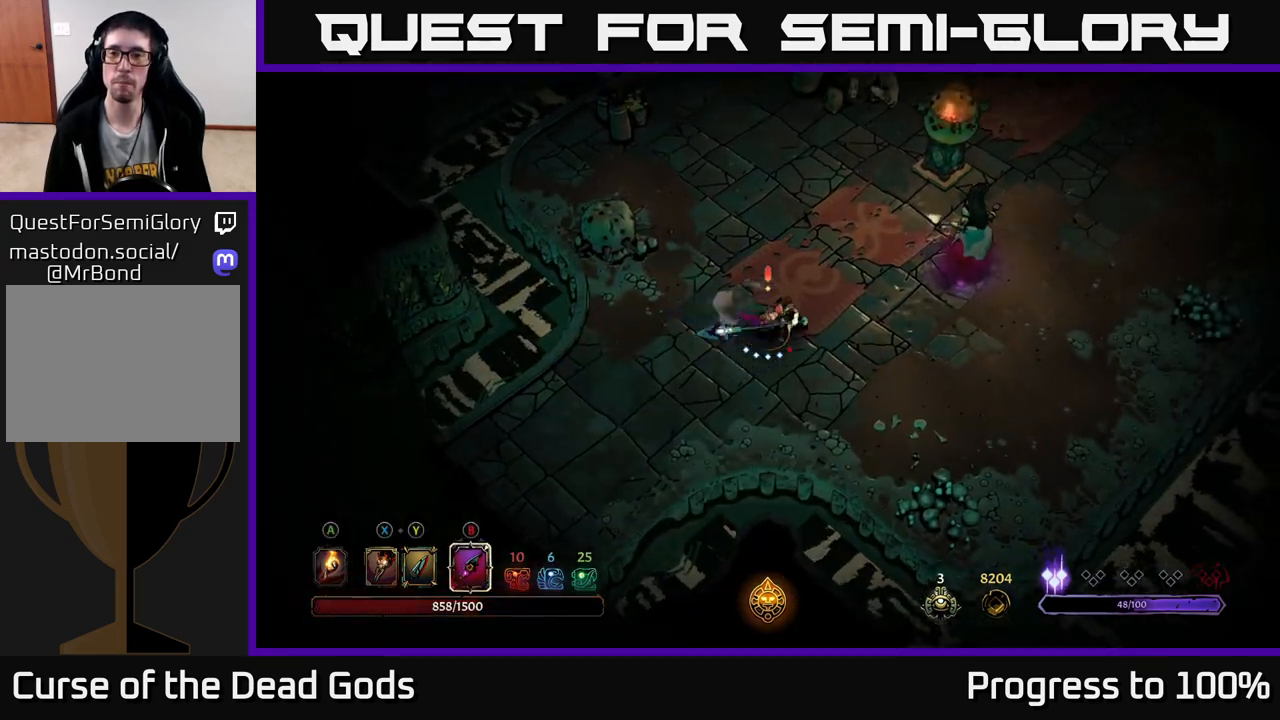
{"buttons": [], "left_stick": "up-right", "right_stick": "center", "events": [[133, "left_stick", "up-right"], [183, "B", "down"], [250, "B", "up"]]}
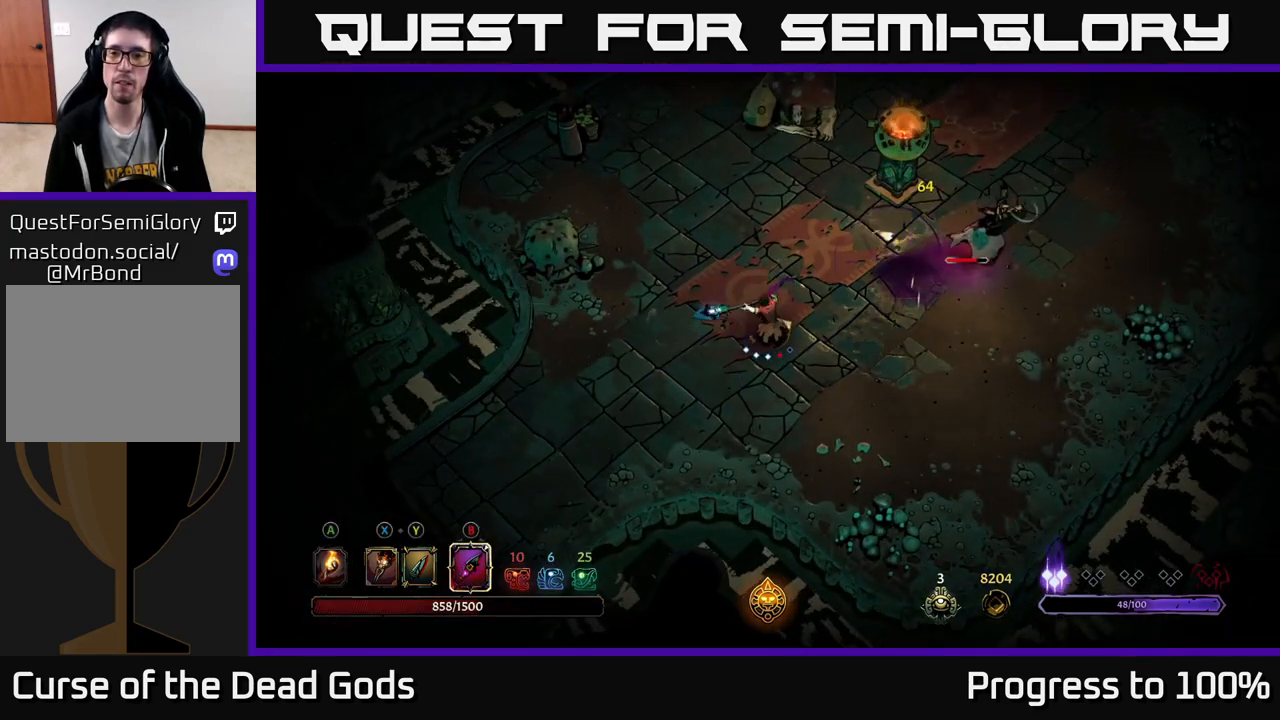
{"buttons": [], "left_stick": "up-right", "right_stick": "center", "events": [[417, "B", "down"], [483, "B", "up"]]}
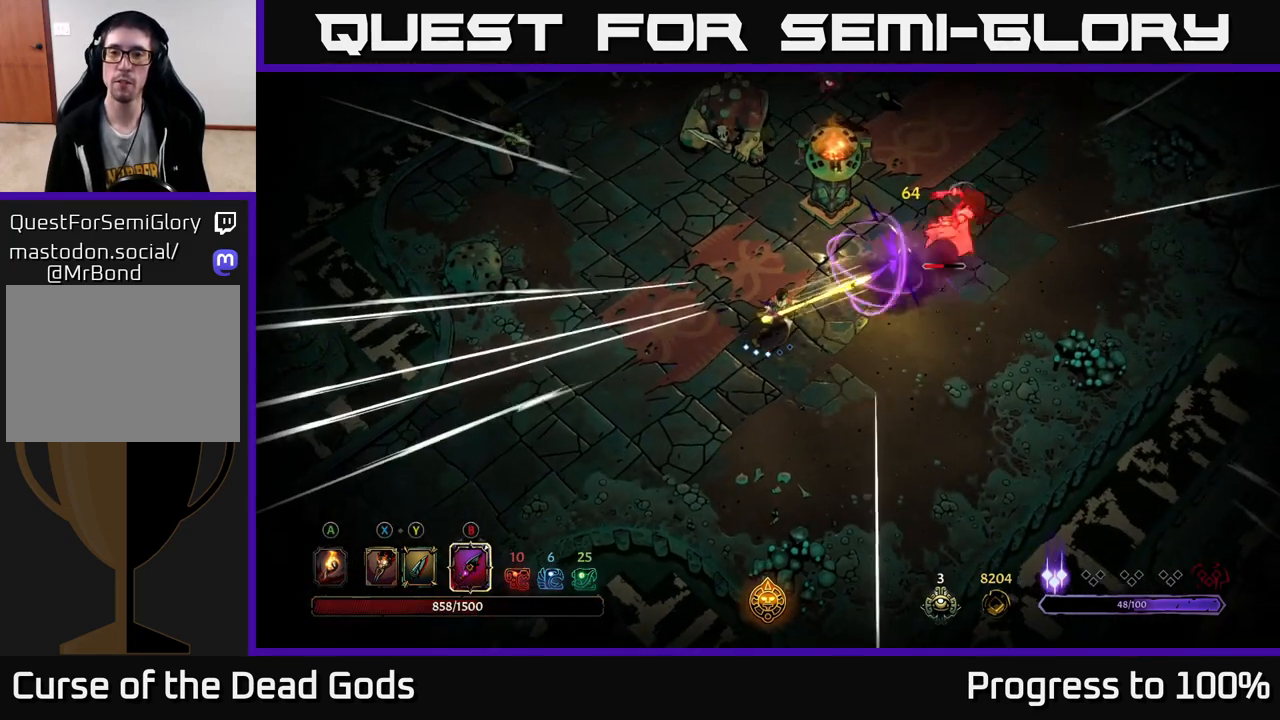
{"buttons": [], "left_stick": "center", "right_stick": "center", "events": [[367, "left_stick", "center"]]}
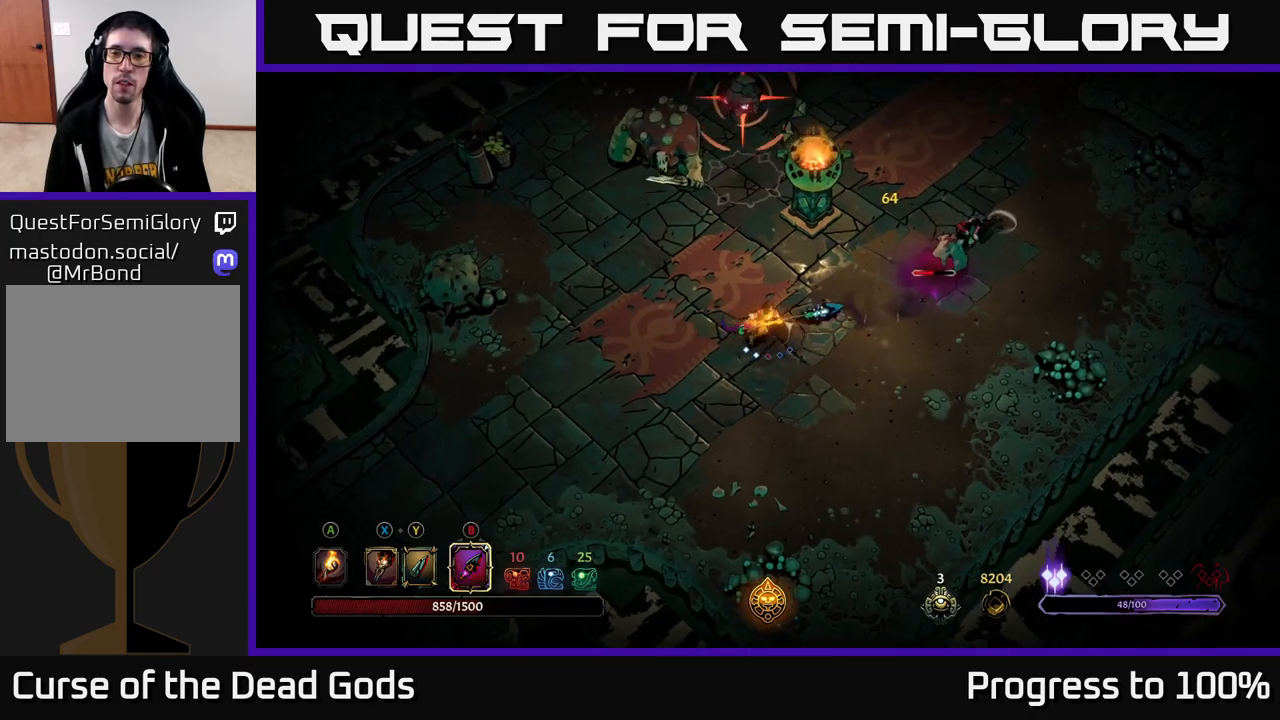
{"buttons": [], "left_stick": "right", "right_stick": "center", "events": [[67, "left_stick", "right"], [300, "X", "down"], [400, "X", "up"]]}
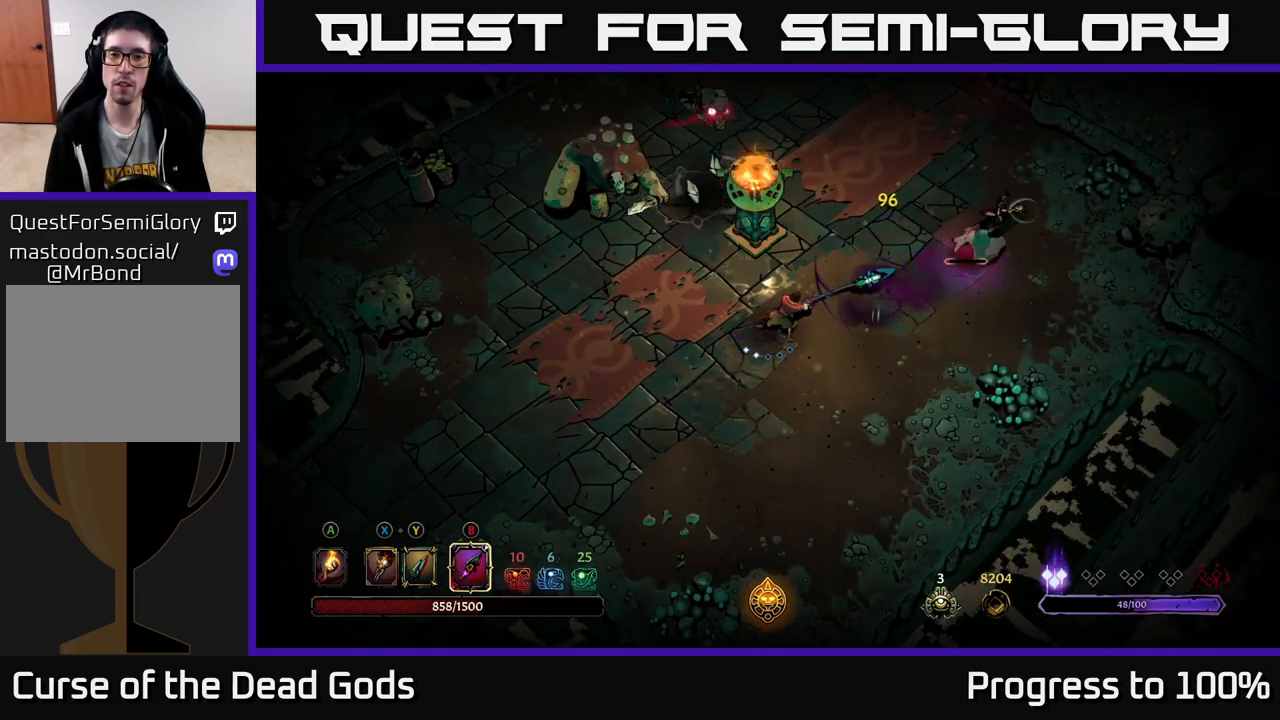
{"buttons": [], "left_stick": "right", "right_stick": "center", "events": [[50, "R2", "down"], [183, "R2", "up"]]}
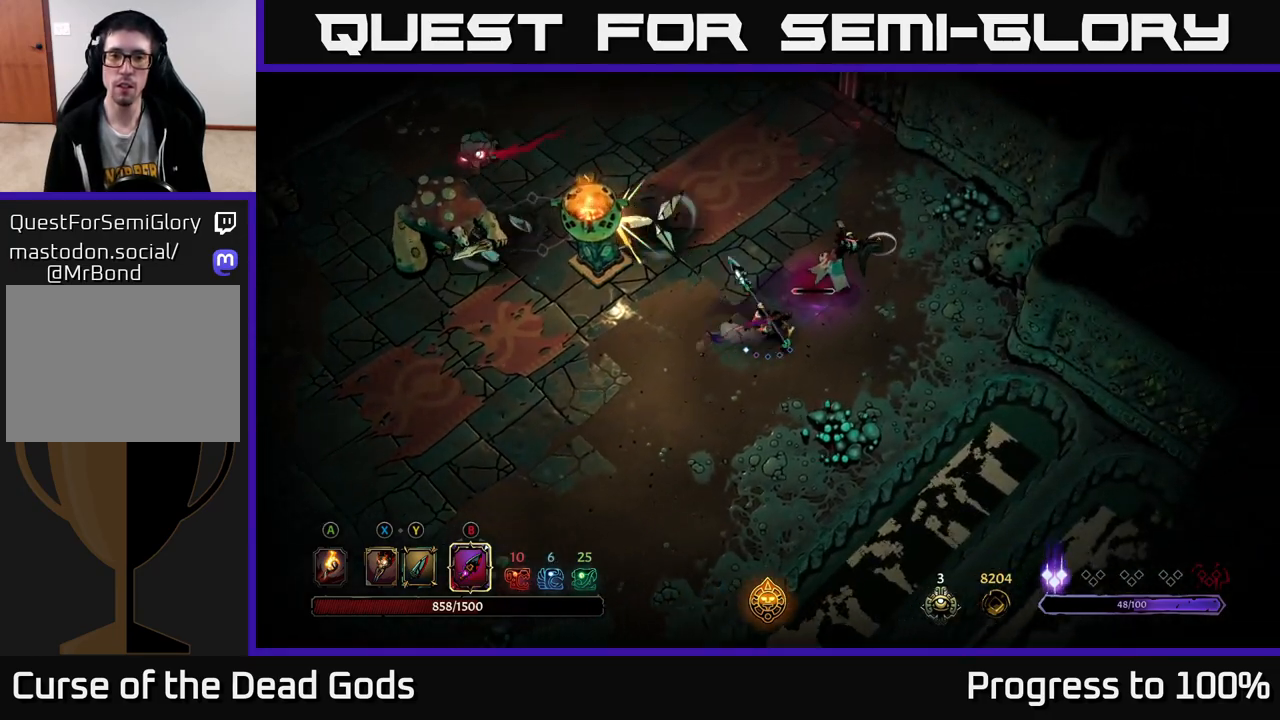
{"buttons": ["R2"], "left_stick": "up", "right_stick": "center", "events": [[33, "left_stick", "up-right"], [50, "X", "down"], [133, "X", "up"], [400, "R2", "down"], [433, "left_stick", "up"]]}
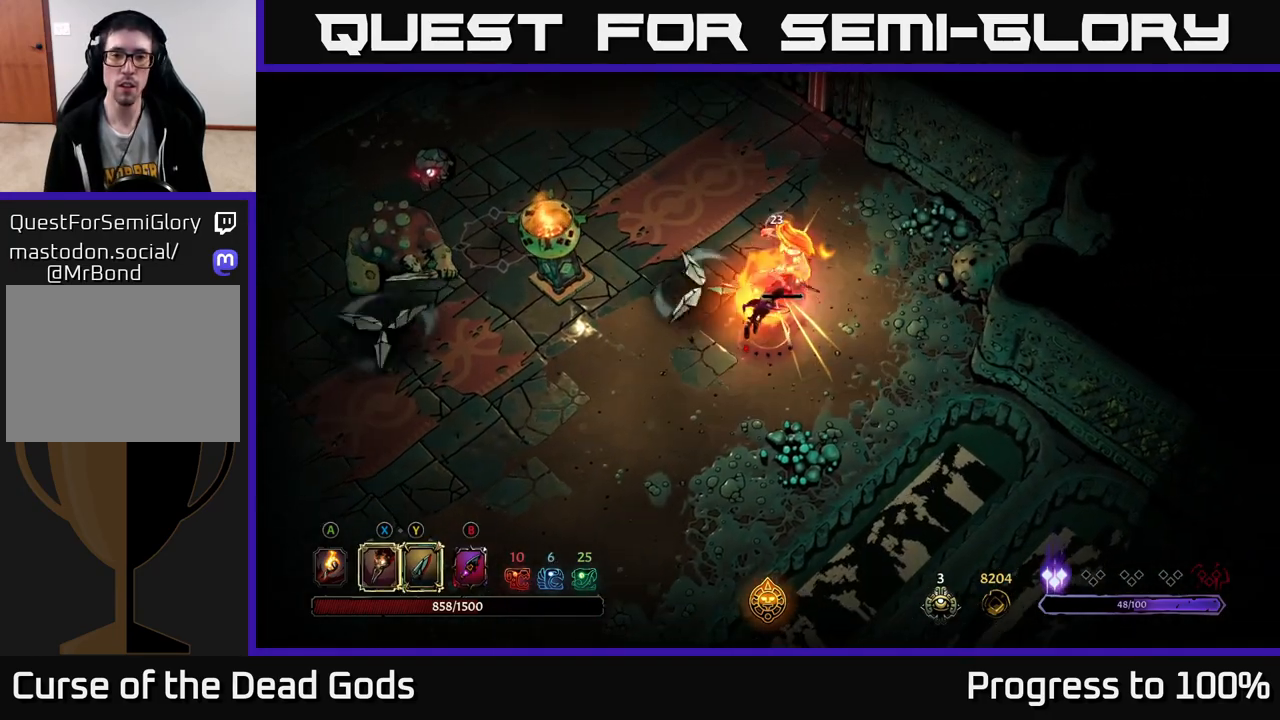
{"buttons": [], "left_stick": "up-left", "right_stick": "center", "events": [[50, "R2", "up"], [217, "left_stick", "up-left"], [283, "R2", "down"], [383, "R2", "up"]]}
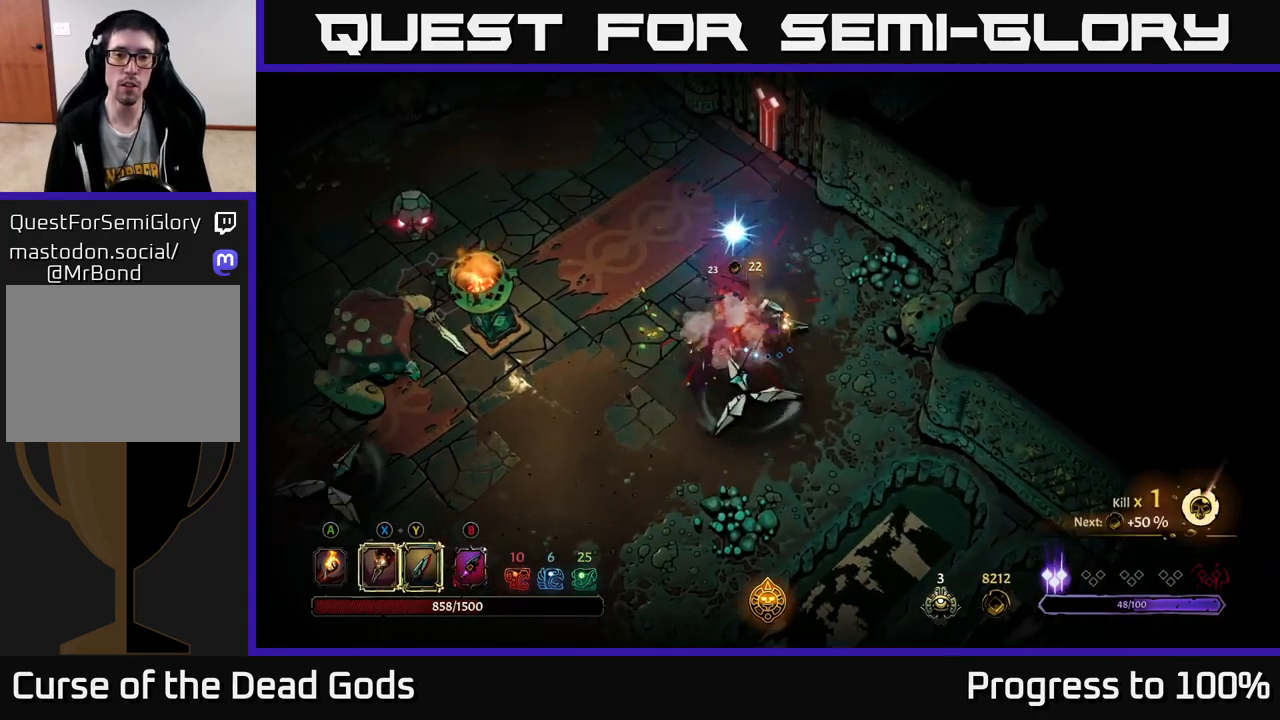
{"buttons": [], "left_stick": "left", "right_stick": "center", "events": [[267, "left_stick", "left"]]}
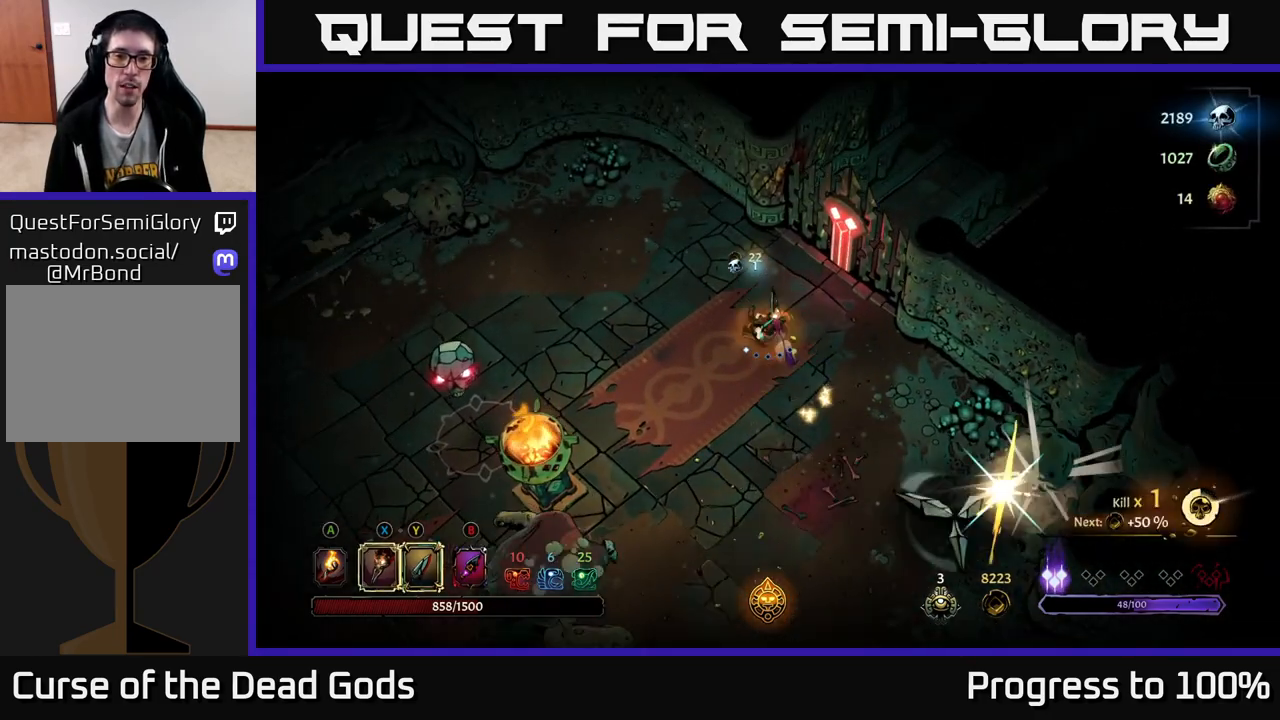
{"buttons": [], "left_stick": "left", "right_stick": "center", "events": [[183, "left_stick", "down-left"], [417, "left_stick", "left"]]}
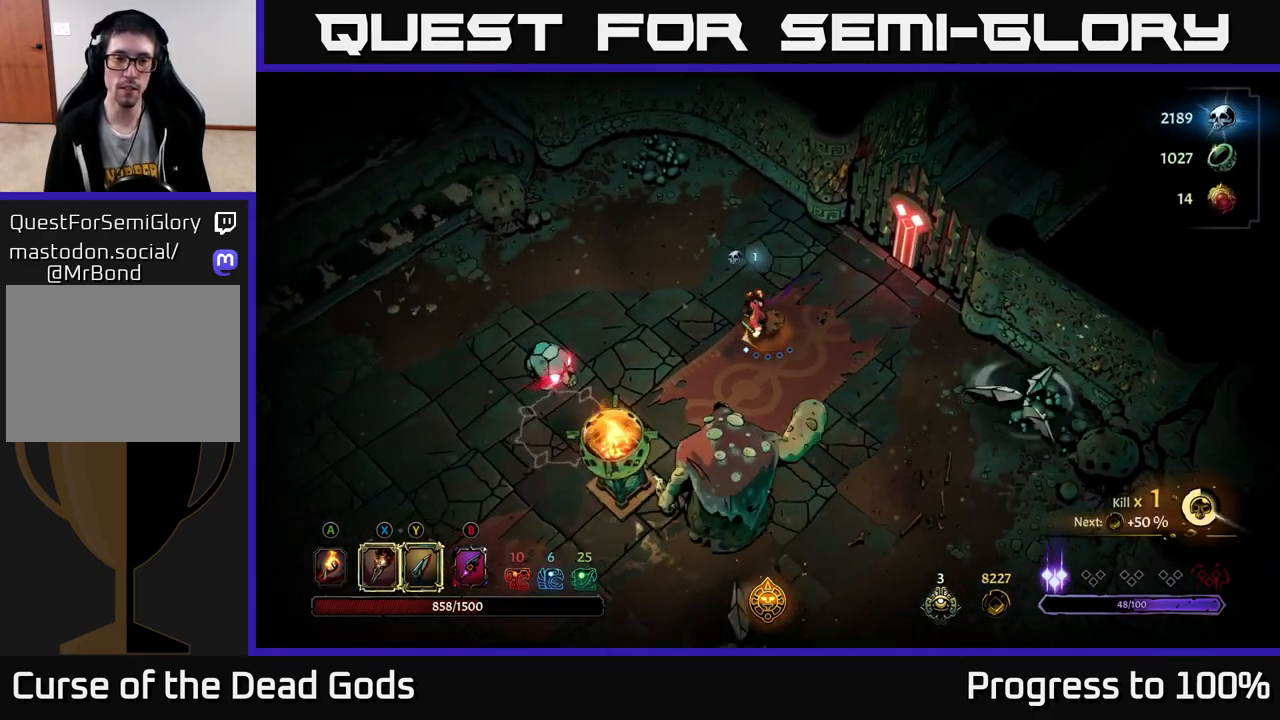
{"buttons": [], "left_stick": "left", "right_stick": "center", "events": []}
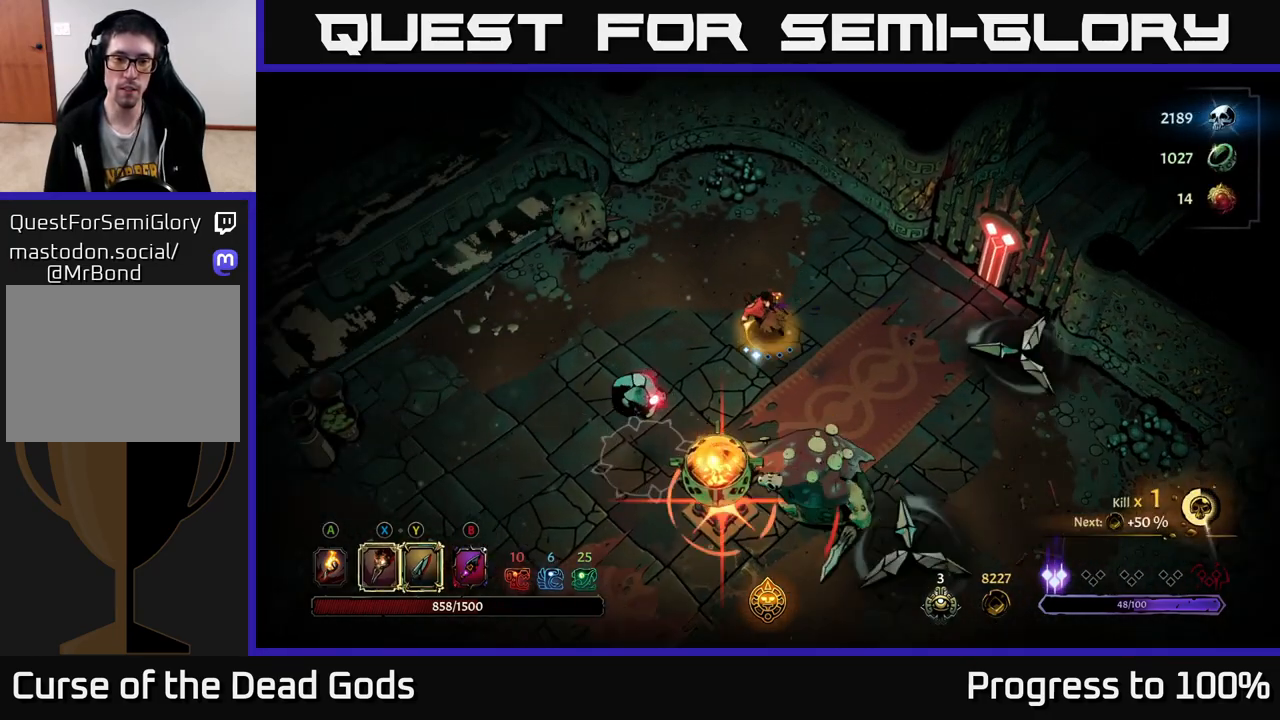
{"buttons": ["R2"], "left_stick": "down-left", "right_stick": "center", "events": [[333, "R2", "down"], [333, "left_stick", "down-left"]]}
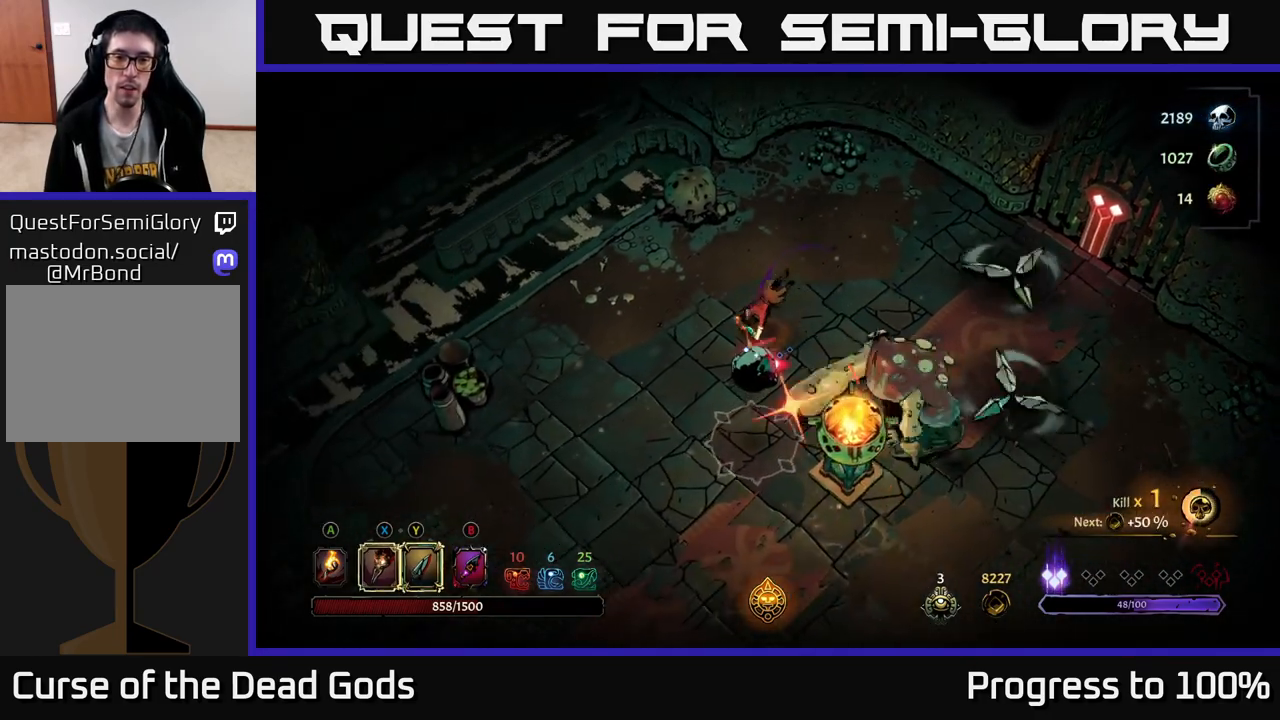
{"buttons": [], "left_stick": "left", "right_stick": "center", "events": [[233, "R2", "up"], [433, "left_stick", "left"]]}
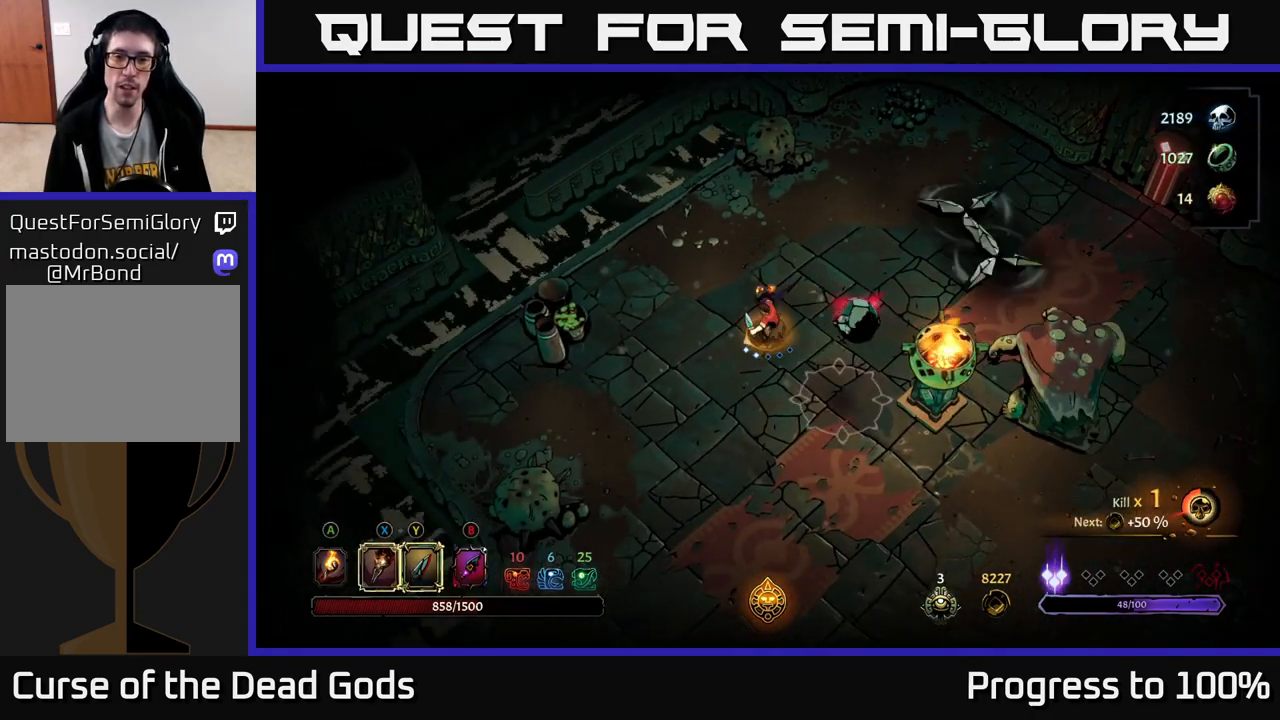
{"buttons": [], "left_stick": "center", "right_stick": "center", "events": [[67, "left_stick", "down-right"], [83, "X", "down"], [183, "X", "up"], [300, "X", "down"], [433, "X", "up"], [467, "left_stick", "center"]]}